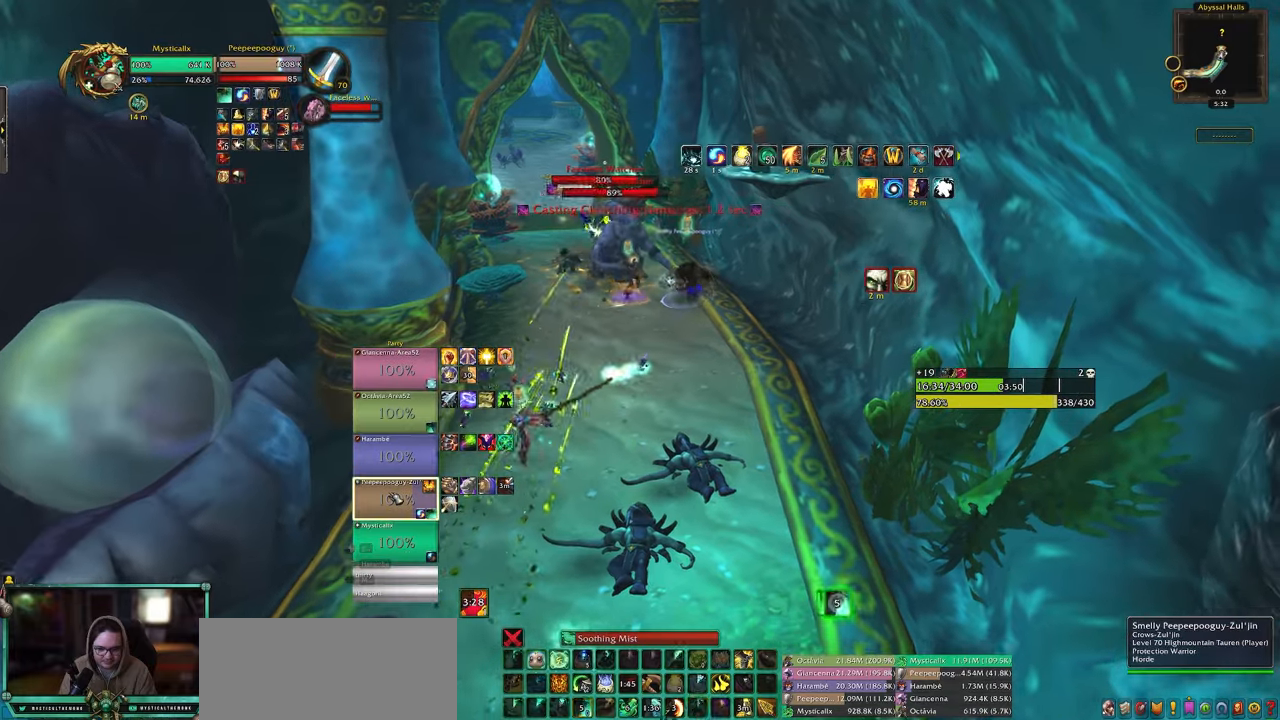
Gameplay with keyboard and mouse; each line is a JSON object with the keys and mouse buttons held at the frame after it. "events" lists presses ("down") and releases ("up") of "0", "1", "2", "3", "4", "5", "6", "7", "8", "9", "a", "alt", "c", "caps_lock", "ctrl", "d", "e", "equals", "escape", "f", "g", "minus", "q", "r", "s", "shift", "space", "t", "tab", "v", "w", "x", "y", "z", "mouse_left", "mouse_middle", "mouse_right", "mouse_wheel_up" and "mouse_wheel_down" between this image and that frame as [ms after this image, input, new state], when the widget could be followed in between. "mouse_left", "mouse_middle", "mouse_right", "mouse_wheel_up", "mouse_wheel_down" = the "left", "middle", "right", "wheel_up", "wheel_down" buttons of the "mouse" list. No other keys are recorded. Mouse movement is not recorded. Not read: other_keys.
{"keys": [], "mouse": [], "events": [[33, "4", "down"], [33, "w", "up"], [133, "4", "up"], [167, "4", "down"], [317, "4", "up"], [317, "d", "up"], [367, "4", "down"], [450, "4", "up"]]}
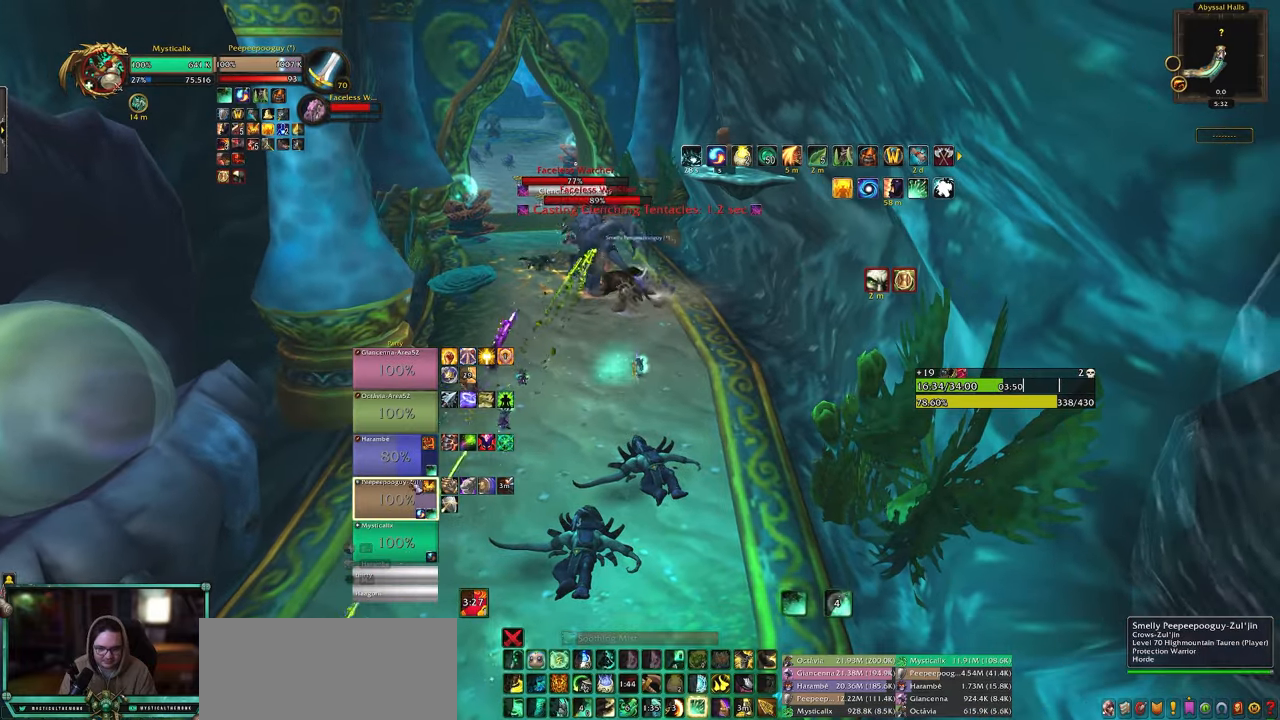
{"keys": ["7", "a", "shift", "w"], "mouse": [], "events": [[50, "w", "down"], [150, "a", "down"], [333, "shift", "down"], [417, "7", "down"]]}
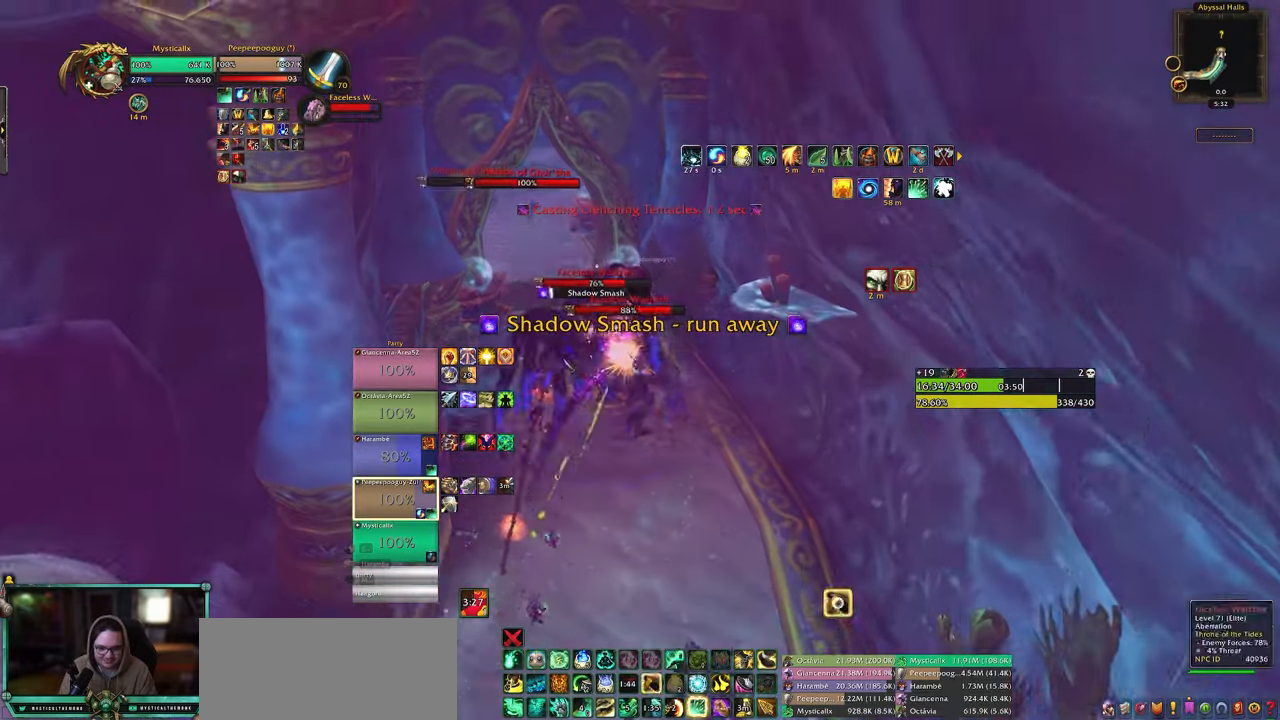
{"keys": [], "mouse": [], "events": [[67, "7", "up"], [117, "7", "down"], [217, "7", "up"], [300, "7", "down"], [400, "7", "up"], [400, "shift", "up"], [433, "a", "up"], [433, "w", "up"]]}
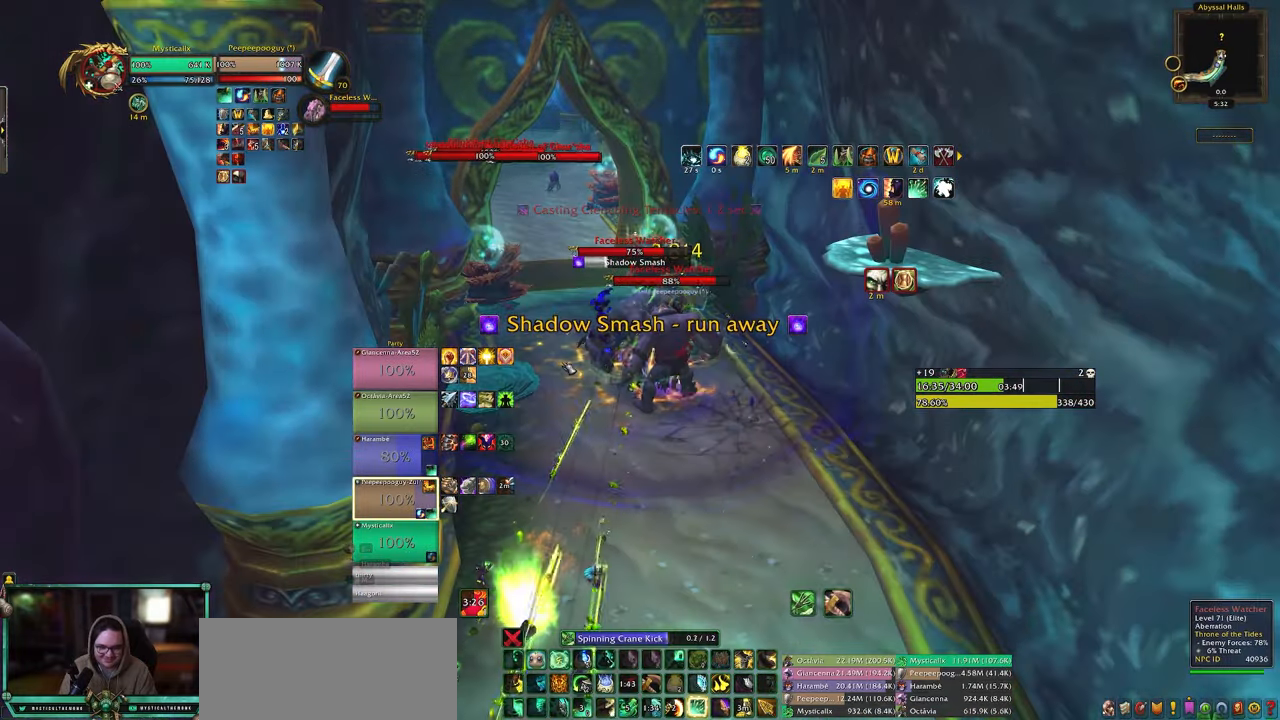
{"keys": ["4", "d", "shift"], "mouse": ["right"], "events": [[83, "d", "down"], [83, "mouse_right", "down"], [217, "shift", "down"], [267, "4", "down"], [417, "4", "up"], [450, "4", "down"]]}
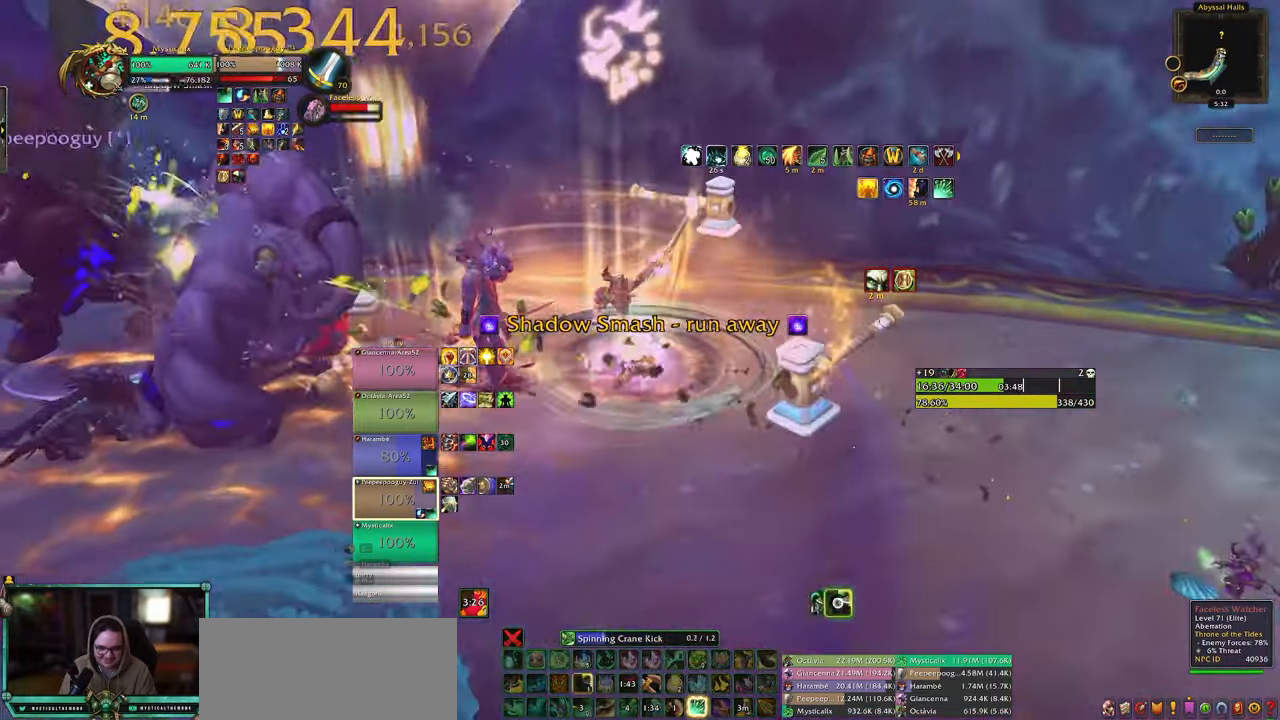
{"keys": ["d"], "mouse": [], "events": [[100, "4", "up"], [100, "mouse_right", "up"], [183, "shift", "up"]]}
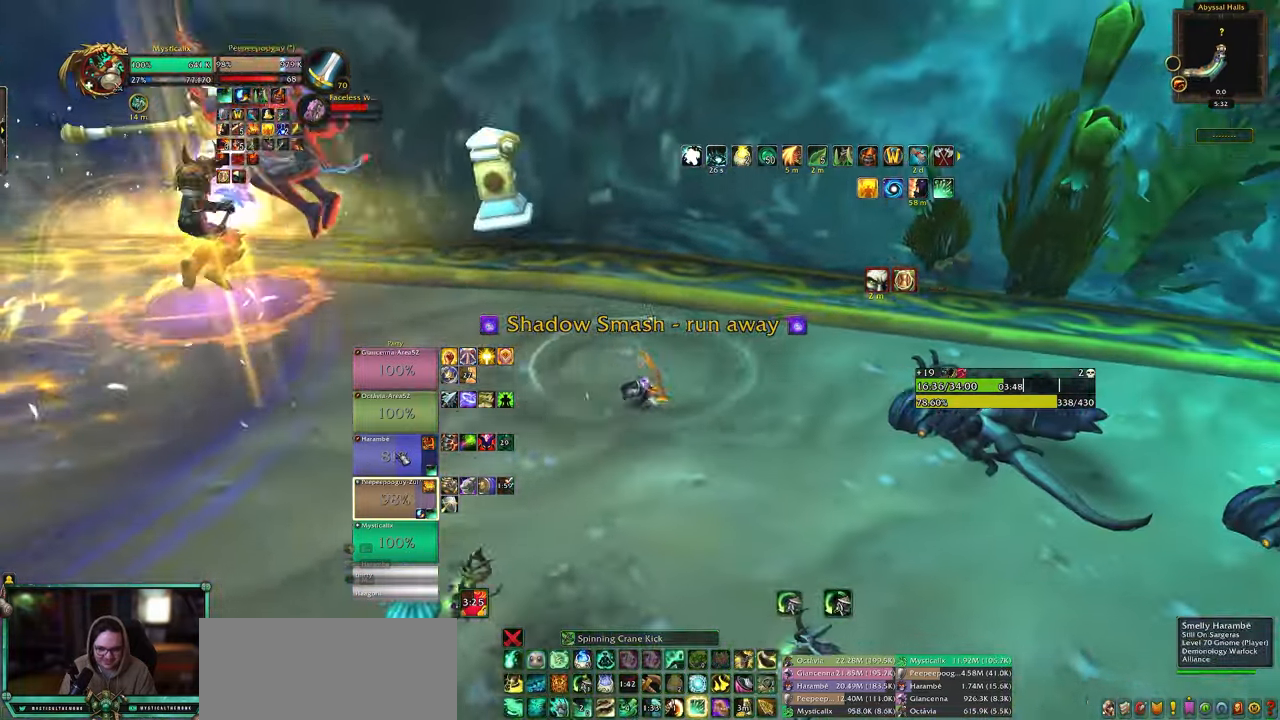
{"keys": ["e"], "mouse": [], "events": [[17, "mouse_left", "down"], [117, "d", "up"], [150, "mouse_left", "up"], [300, "e", "down"], [383, "e", "up"], [433, "e", "down"]]}
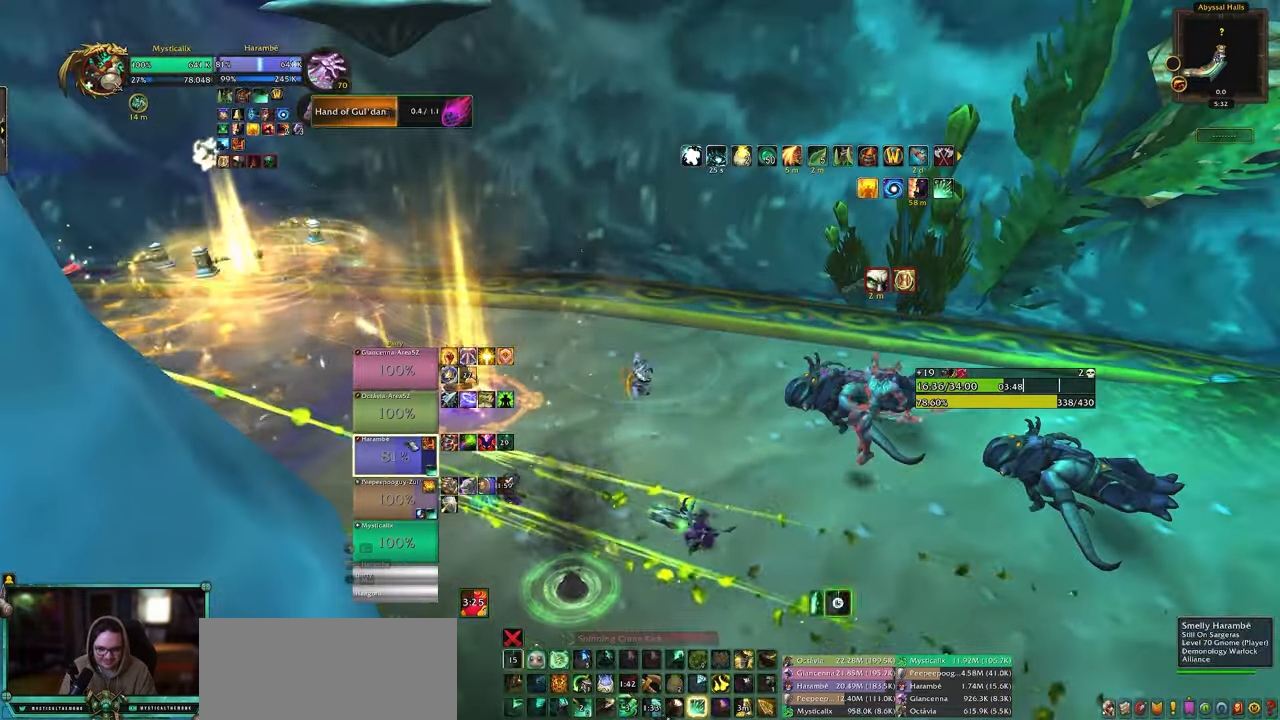
{"keys": ["d", "space"], "mouse": ["right"], "events": [[83, "e", "up"], [167, "d", "down"], [317, "mouse_right", "down"], [417, "space", "down"]]}
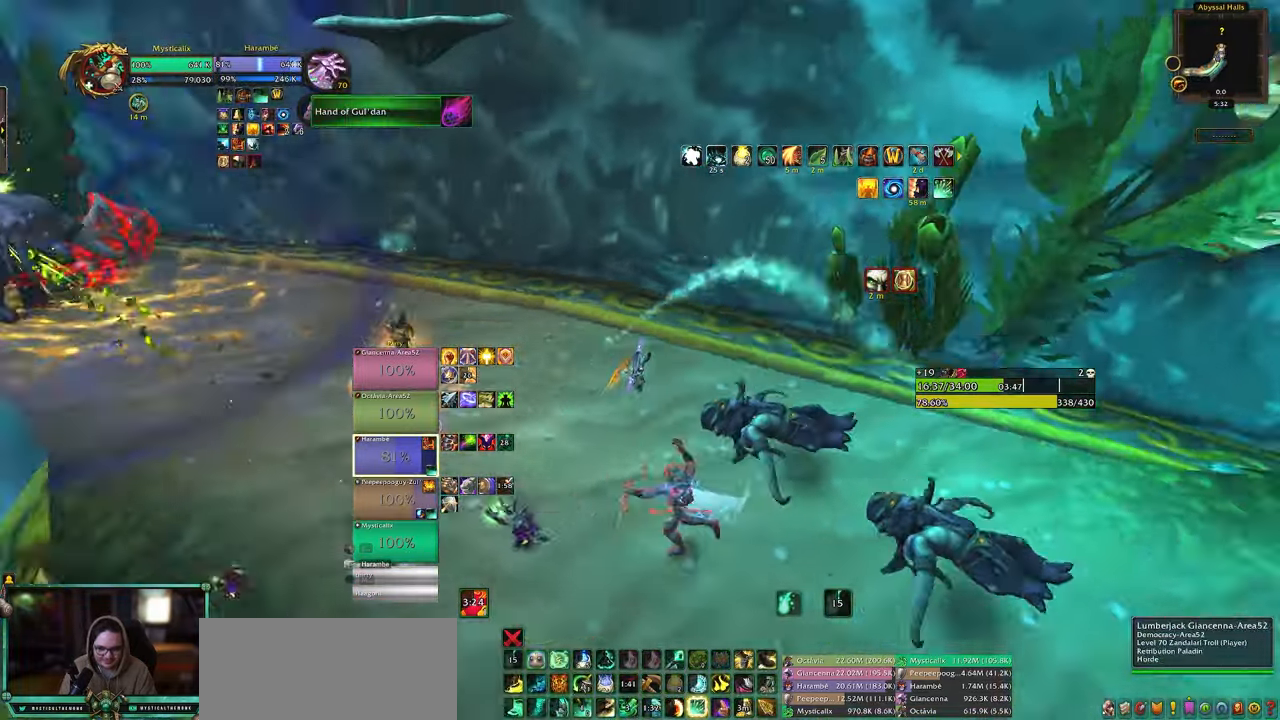
{"keys": ["4"], "mouse": ["right"], "events": [[50, "d", "up"], [100, "space", "up"], [283, "4", "down"], [383, "4", "up"], [467, "4", "down"]]}
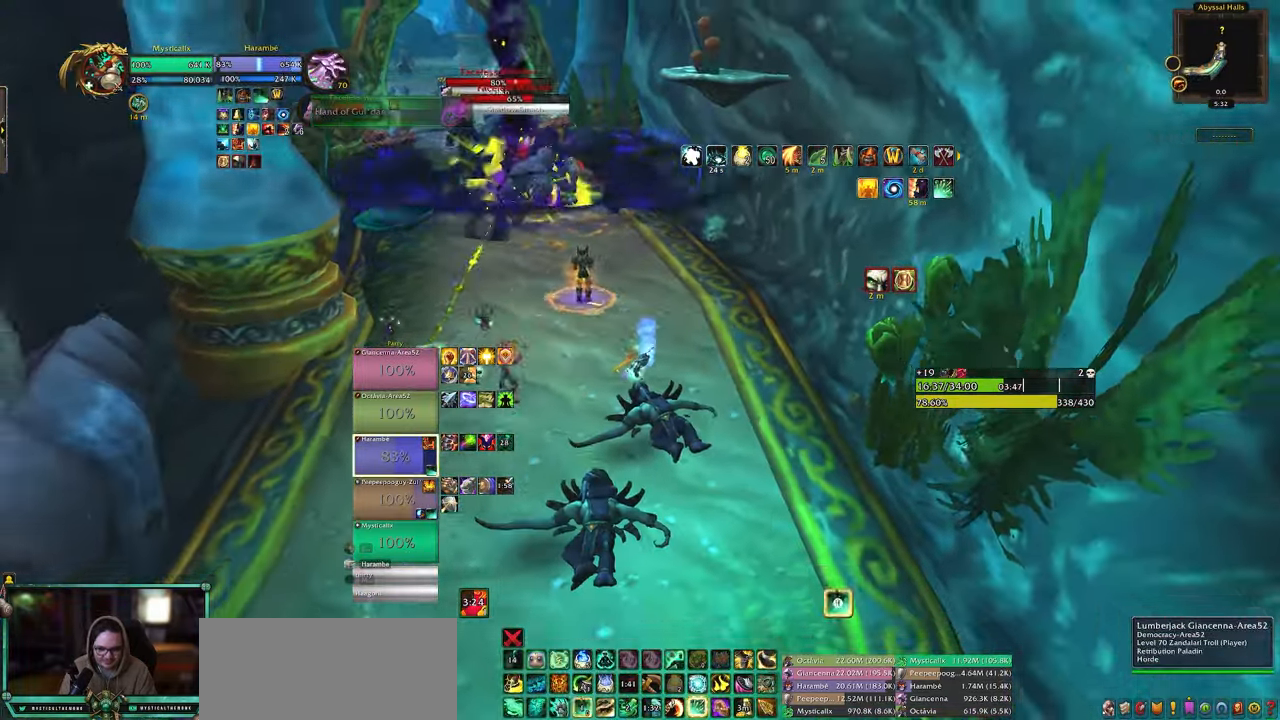
{"keys": ["a", "w"], "mouse": ["right"], "events": [[67, "4", "up"], [167, "4", "down"], [200, "a", "down"], [250, "w", "down"], [300, "4", "up"], [400, "4", "down"], [483, "4", "up"]]}
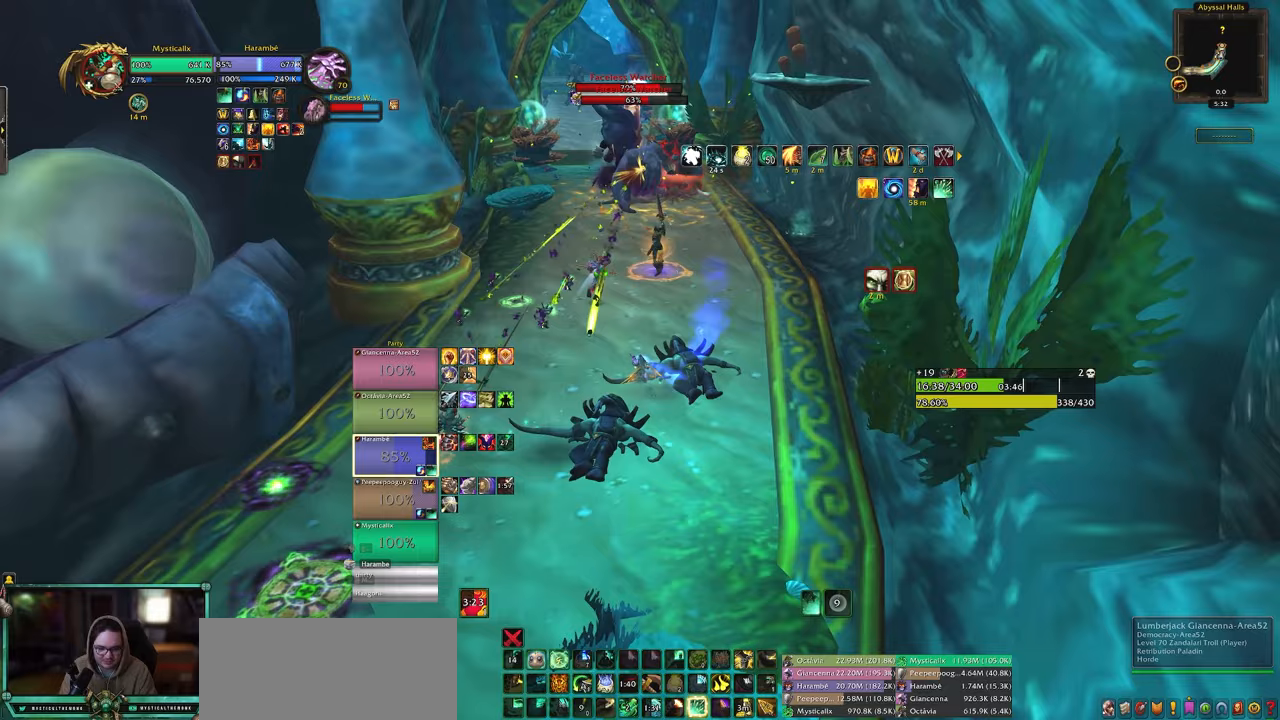
{"keys": ["w"], "mouse": [], "events": [[83, "4", "down"], [217, "4", "up"], [217, "a", "up"], [267, "mouse_right", "up"]]}
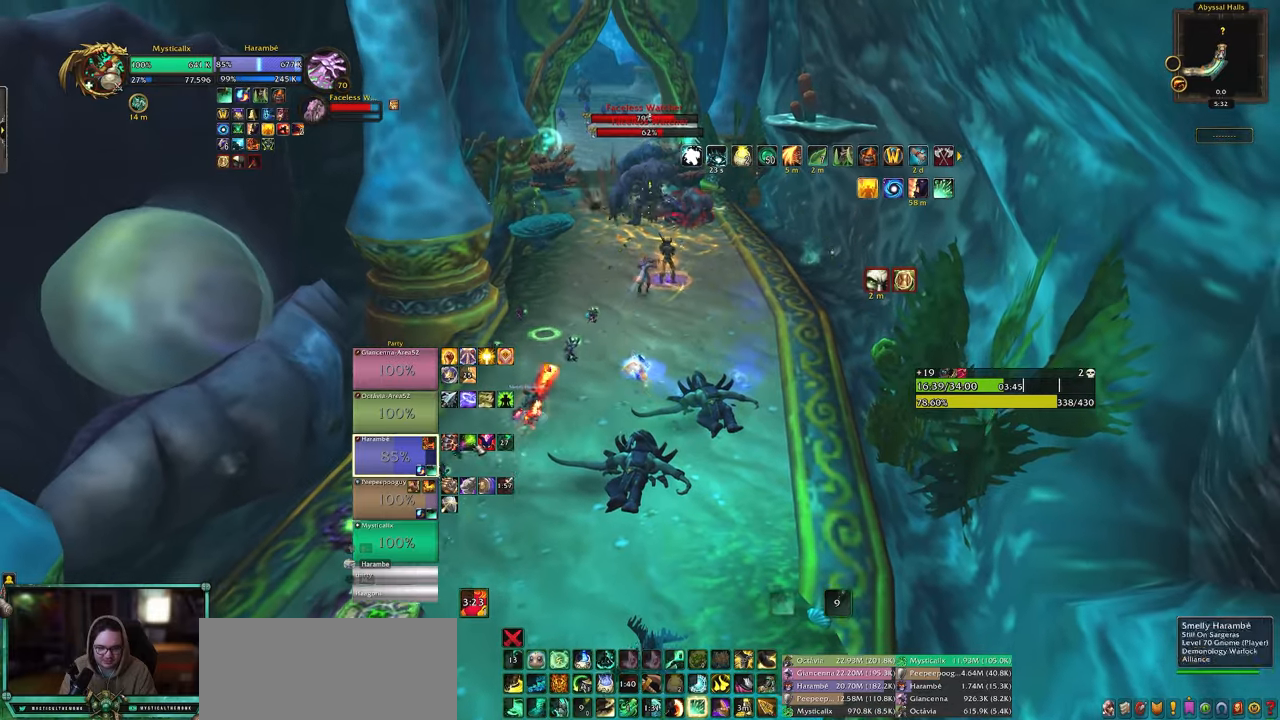
{"keys": ["9"], "mouse": [], "events": [[133, "a", "down"], [233, "mouse_left", "down"], [333, "a", "up"], [333, "mouse_left", "up"], [383, "w", "up"], [467, "9", "down"]]}
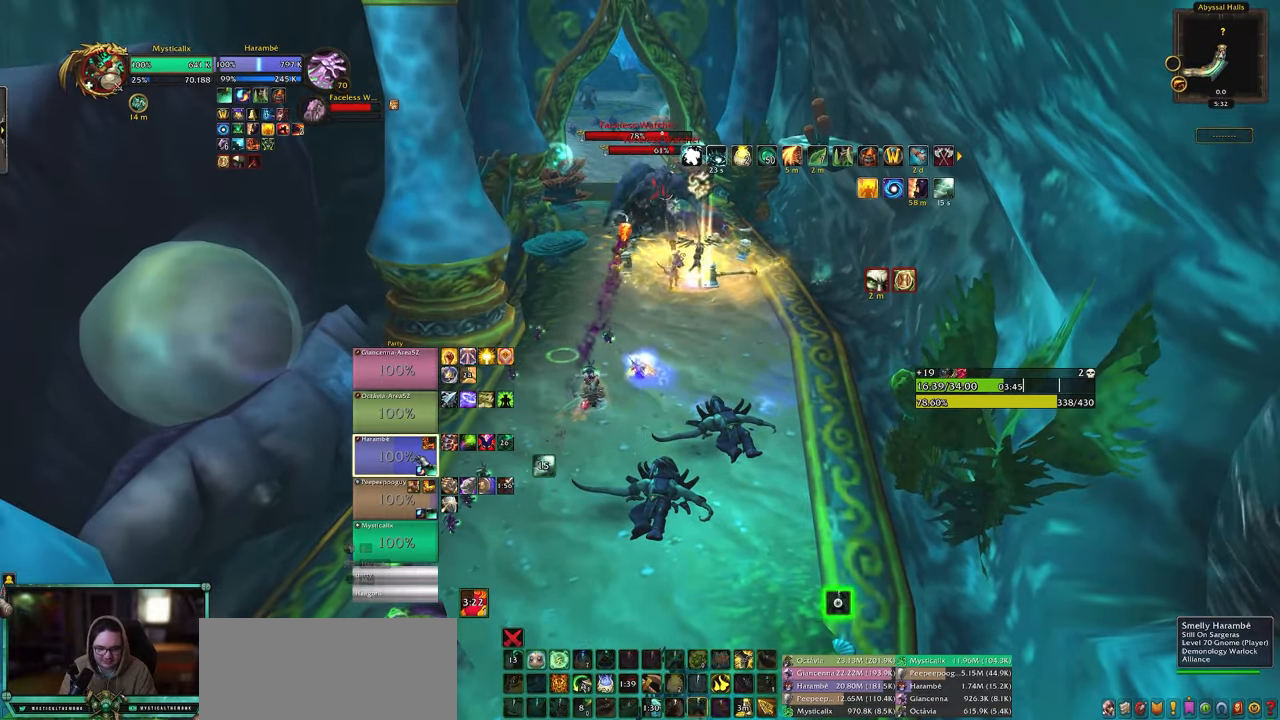
{"keys": ["d"], "mouse": [], "events": [[67, "9", "up"], [117, "9", "down"], [217, "9", "up"], [300, "9", "down"], [400, "9", "up"], [483, "d", "down"]]}
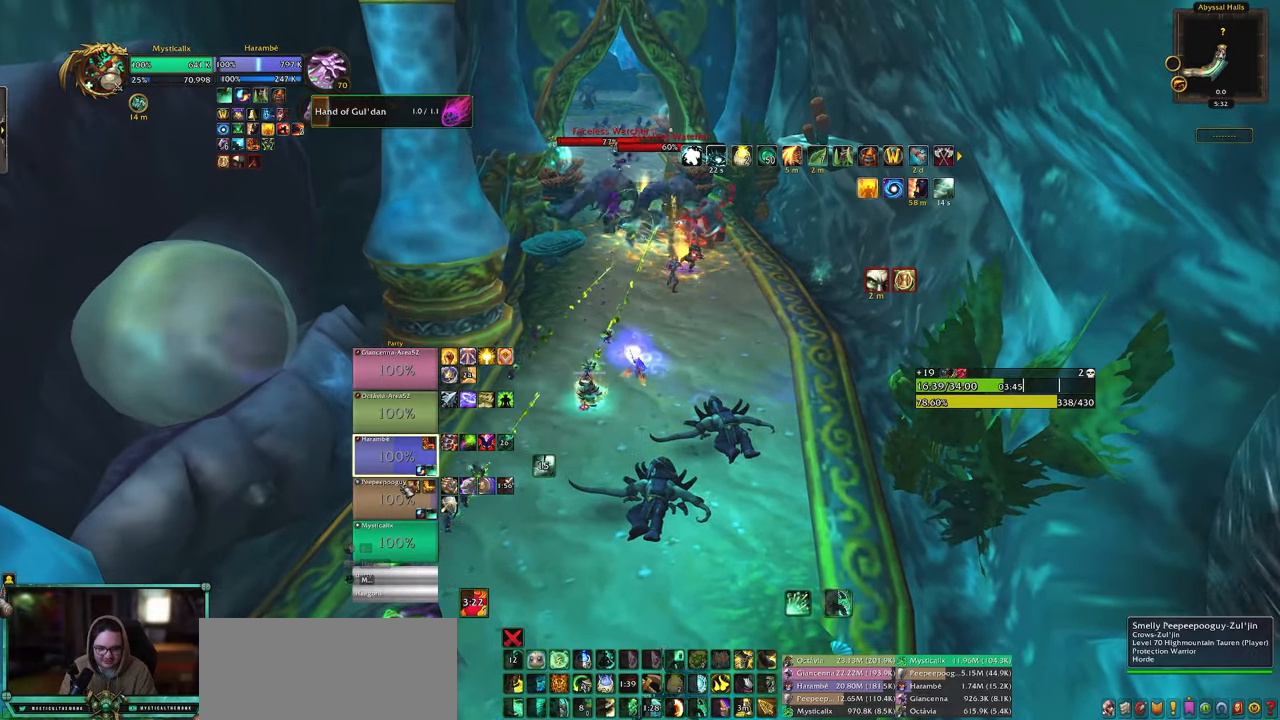
{"keys": ["d", "w"], "mouse": [], "events": [[33, "mouse_left", "down"], [167, "mouse_left", "up"], [267, "w", "down"]]}
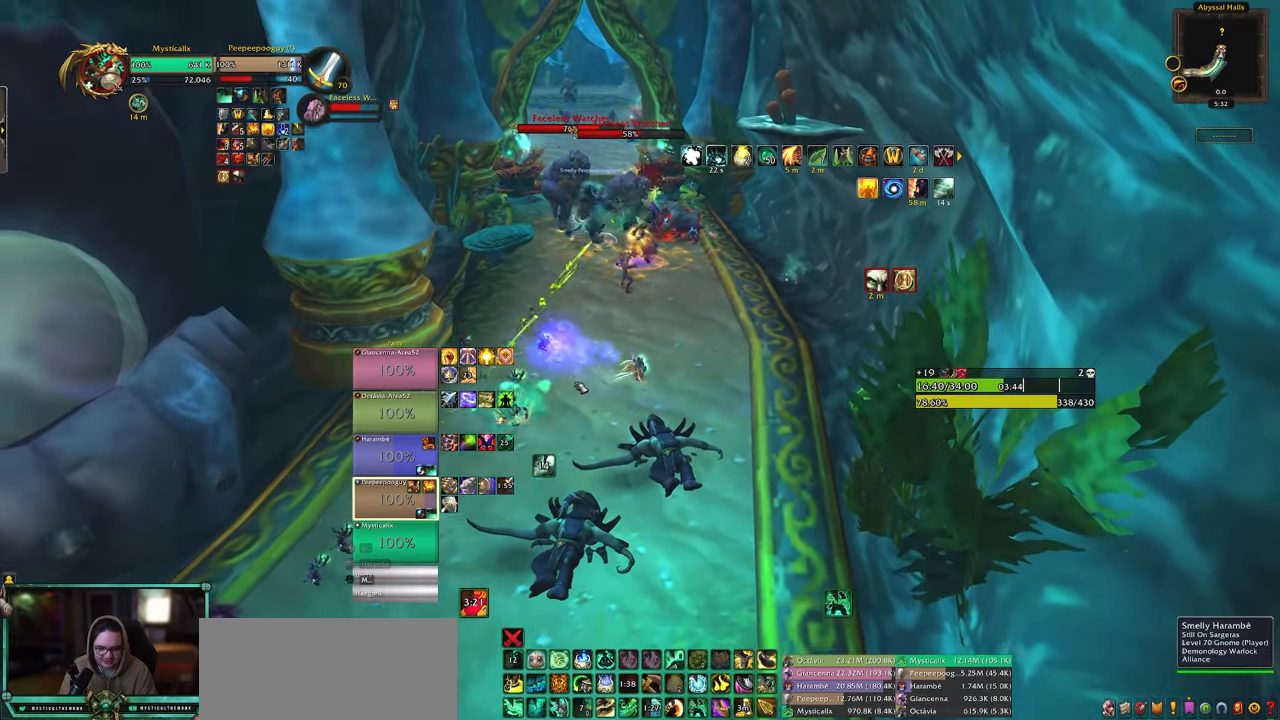
{"keys": ["1"], "mouse": ["right"], "events": [[100, "d", "up"], [150, "mouse_right", "down"], [233, "w", "up"], [283, "1", "down"], [417, "1", "up"], [467, "1", "down"]]}
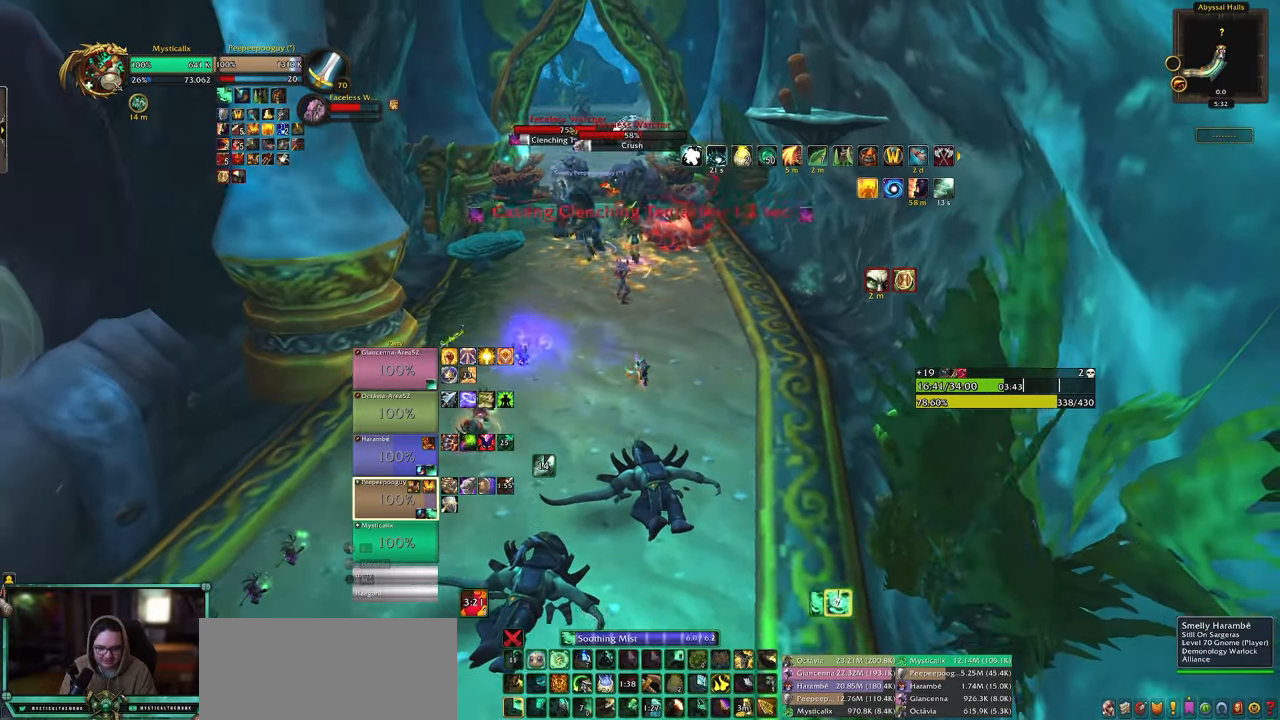
{"keys": ["5"], "mouse": ["right"], "events": [[117, "1", "up"], [433, "5", "down"]]}
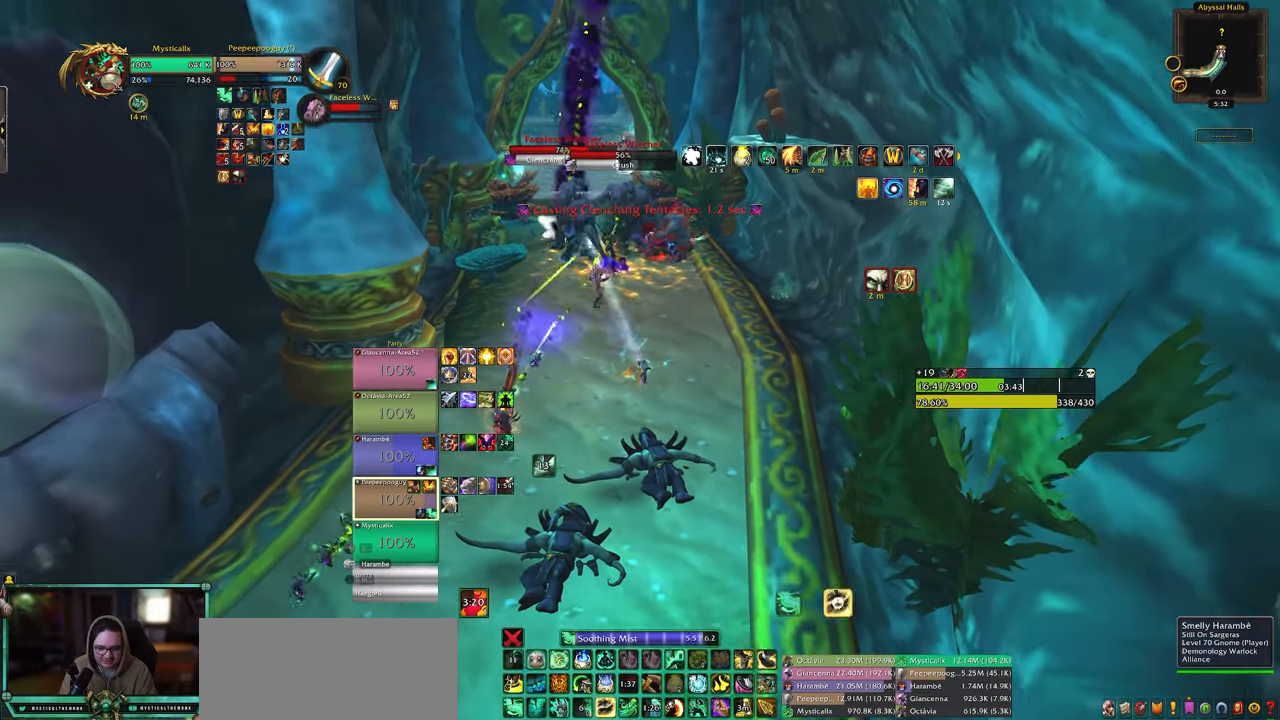
{"keys": [], "mouse": [], "events": [[33, "5", "up"], [133, "5", "down"], [217, "5", "up"], [317, "5", "down"], [400, "5", "up"], [400, "mouse_right", "up"]]}
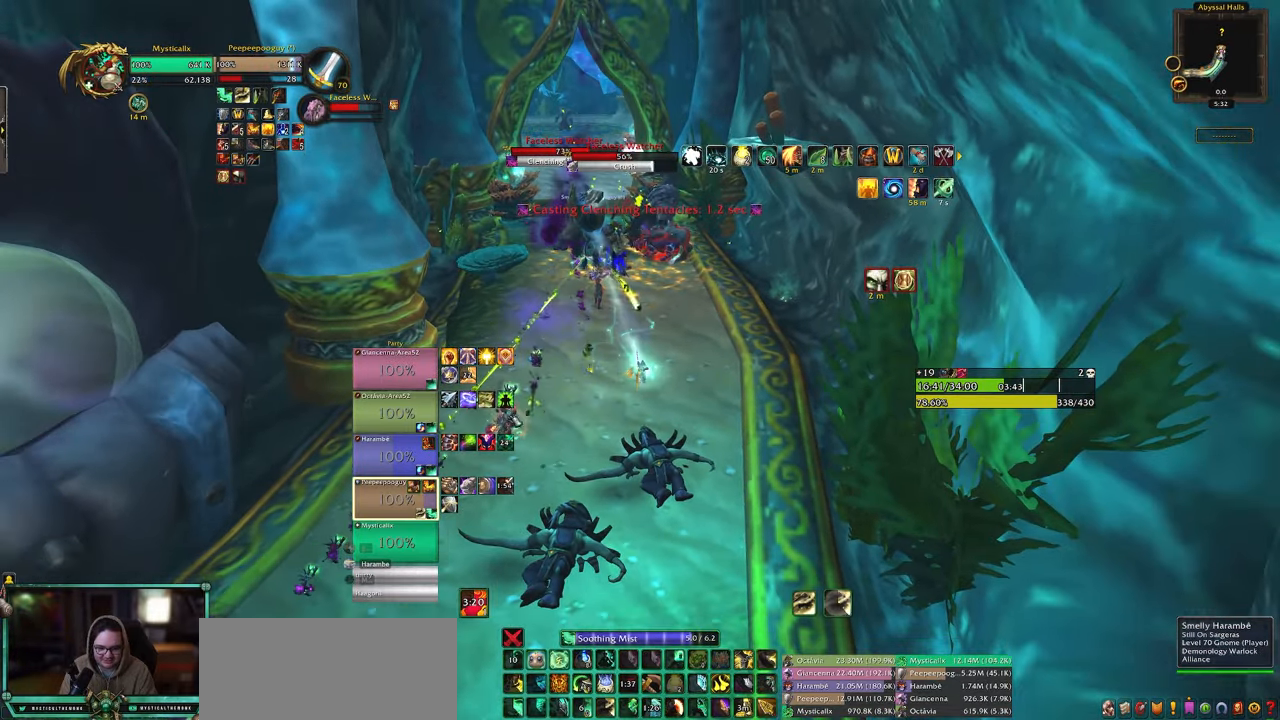
{"keys": [], "mouse": [], "events": [[283, "w", "down"], [433, "w", "up"]]}
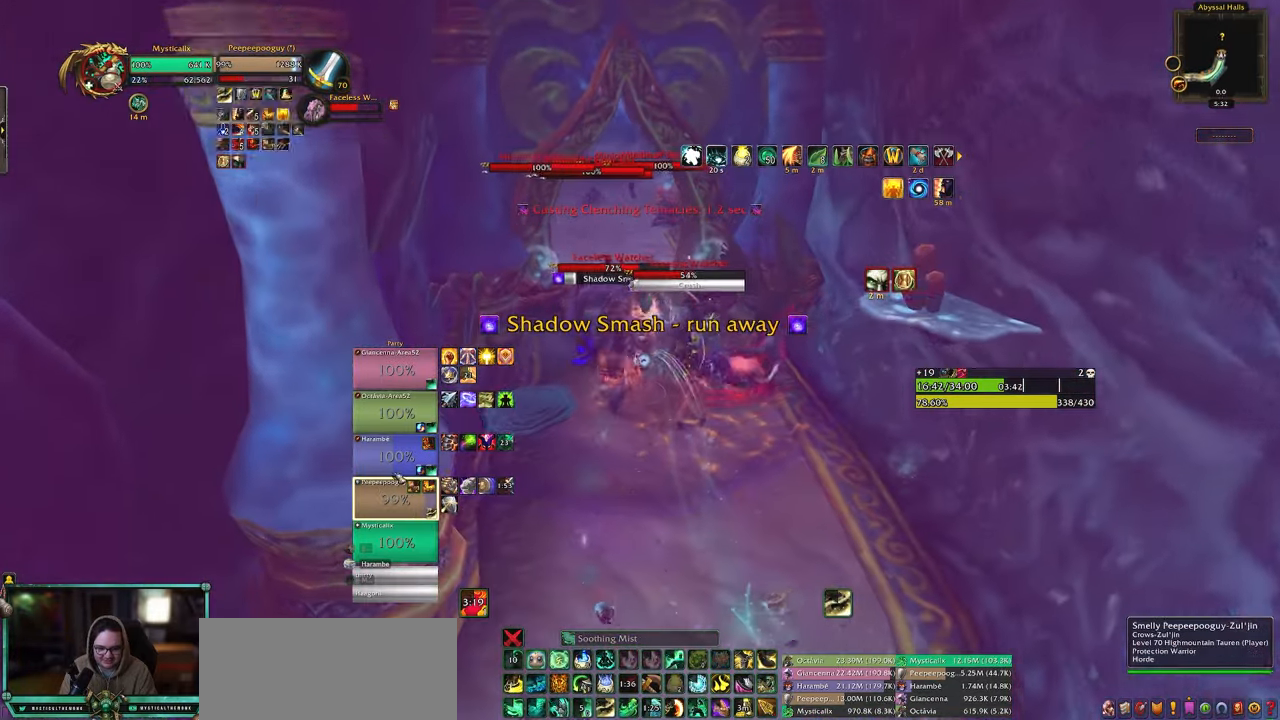
{"keys": ["4", "s", "shift"], "mouse": ["right"], "events": [[200, "s", "down"], [250, "mouse_right", "down"], [300, "shift", "down"], [433, "4", "down"]]}
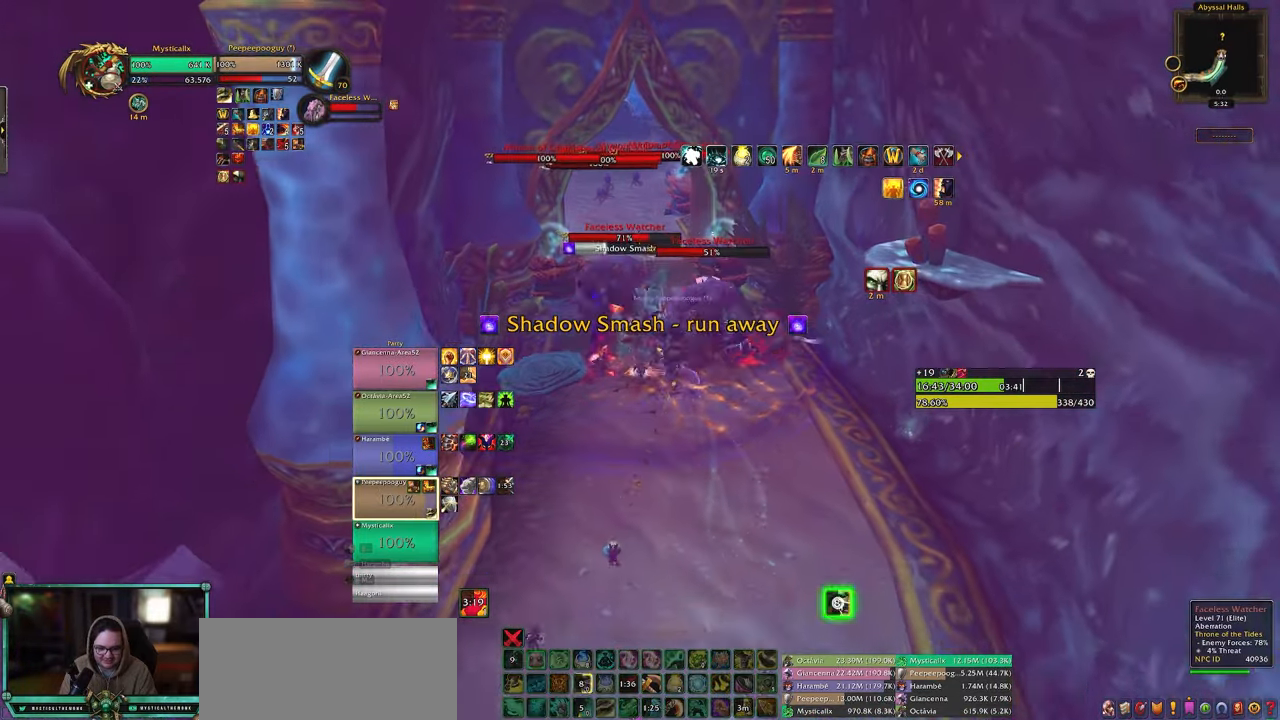
{"keys": ["s"], "mouse": [], "events": [[33, "4", "up"], [217, "shift", "up"], [417, "mouse_right", "up"]]}
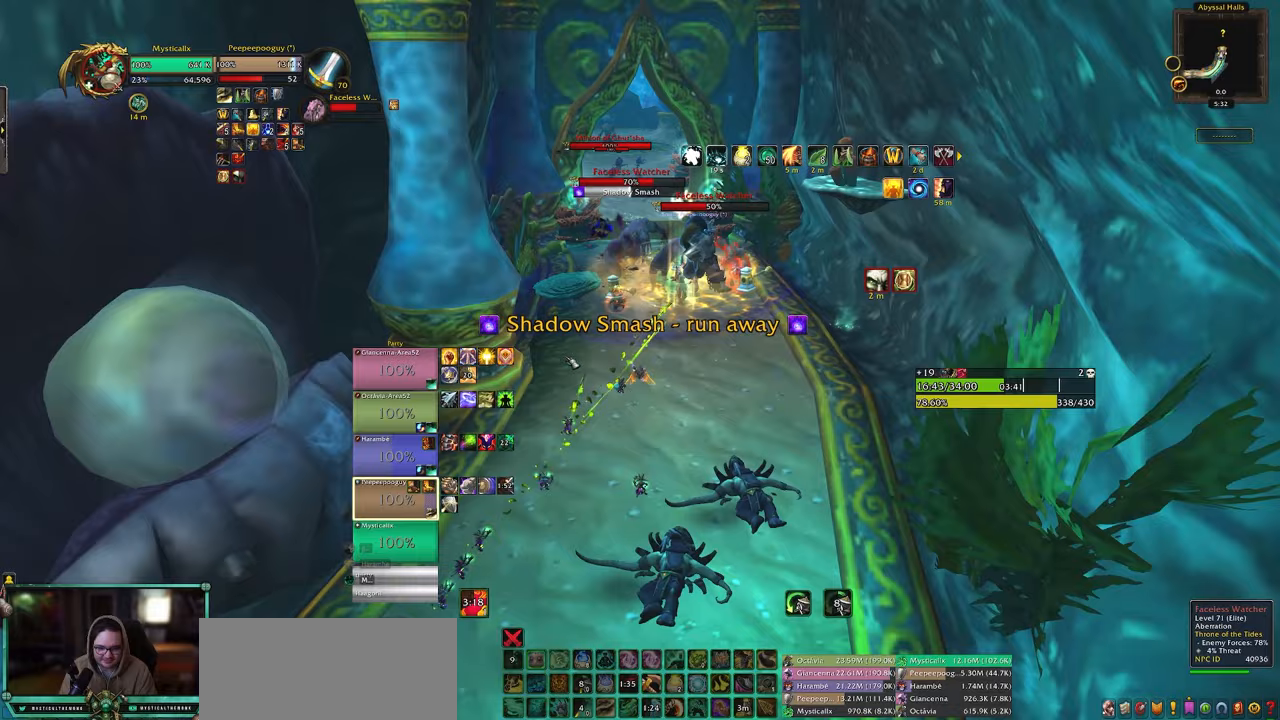
{"keys": [], "mouse": ["left"], "events": [[100, "s", "up"], [433, "mouse_left", "down"]]}